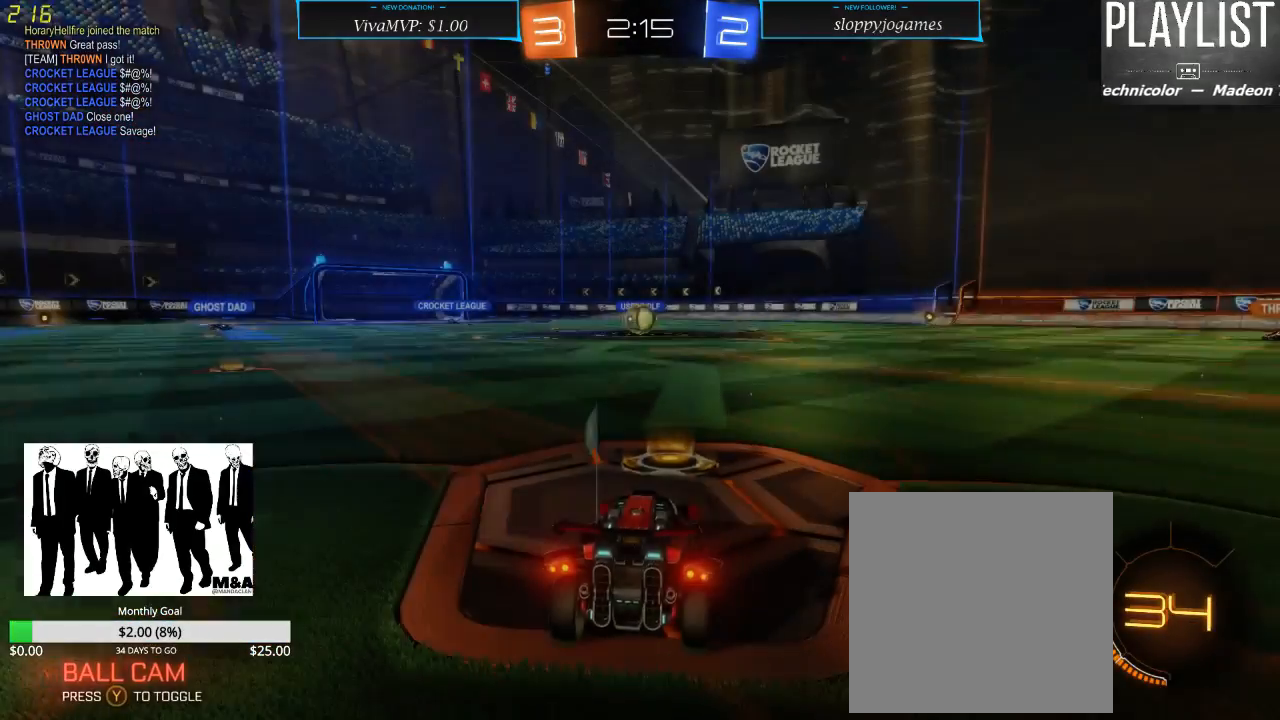
Gameplay with a controller (Xbox layout); each line is a JSON object with the inputs held at the frame after it. "events" lists button and stick changes between this image and that frame as [ms after this image, input, new state], when the widget could be followed in between. Not read: L3 R3.
{"buttons": ["SELECT"], "left_stick": "center", "right_stick": "center", "events": [[183, "SELECT", "down"]]}
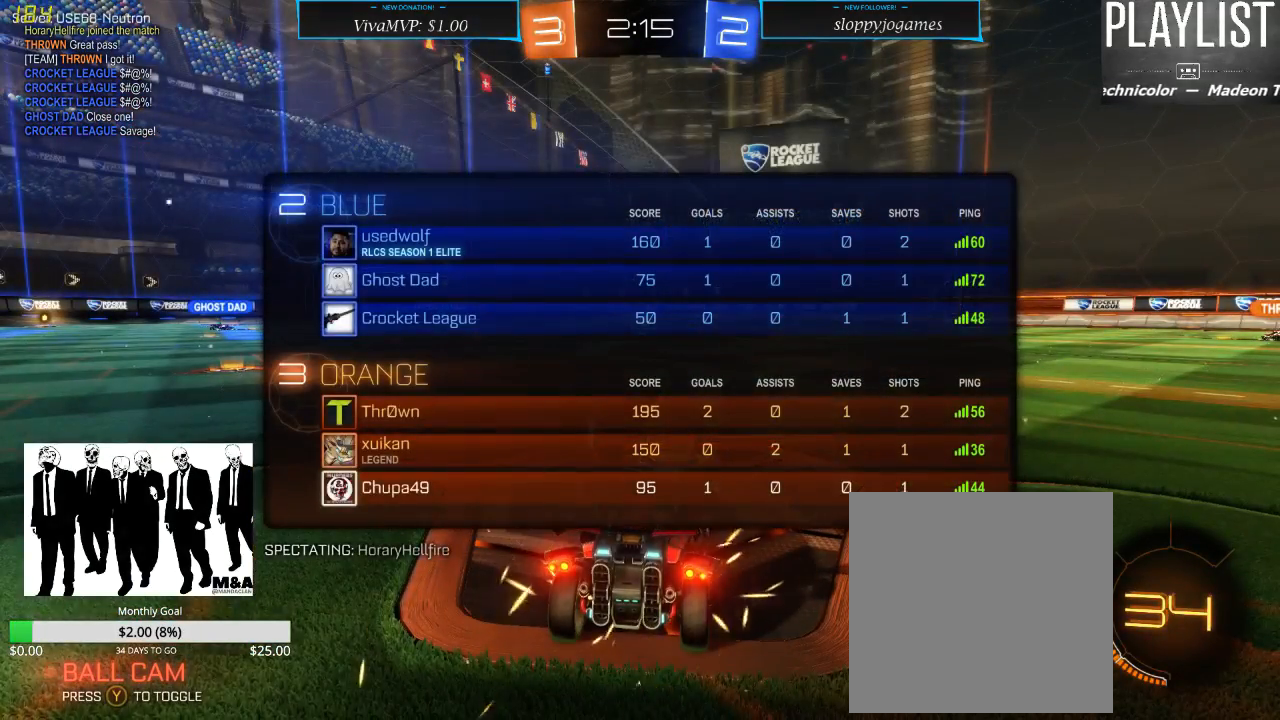
{"buttons": [], "left_stick": "center", "right_stick": "center", "events": [[433, "SELECT", "up"]]}
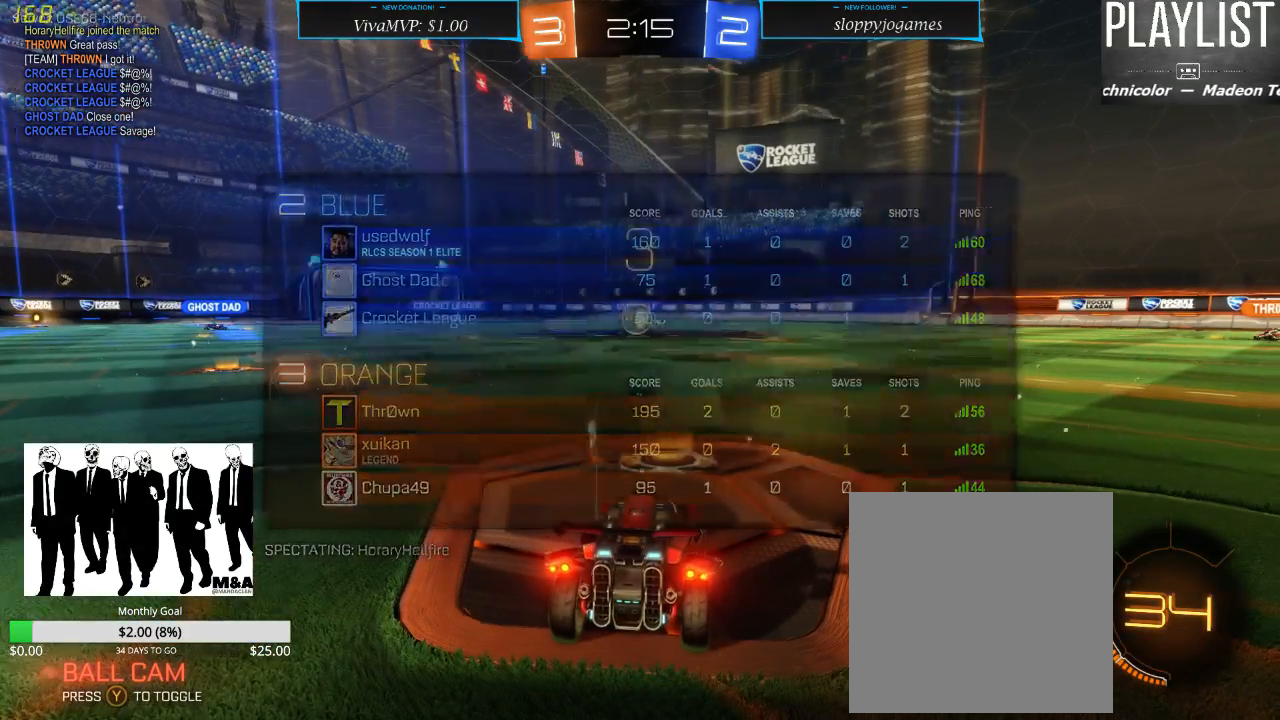
{"buttons": ["DPAD_RIGHT"], "left_stick": "center", "right_stick": "center", "events": [[67, "right_stick", "right"], [217, "right_stick", "center"], [283, "DPAD_UP", "down"], [367, "DPAD_UP", "up"], [500, "DPAD_RIGHT", "down"]]}
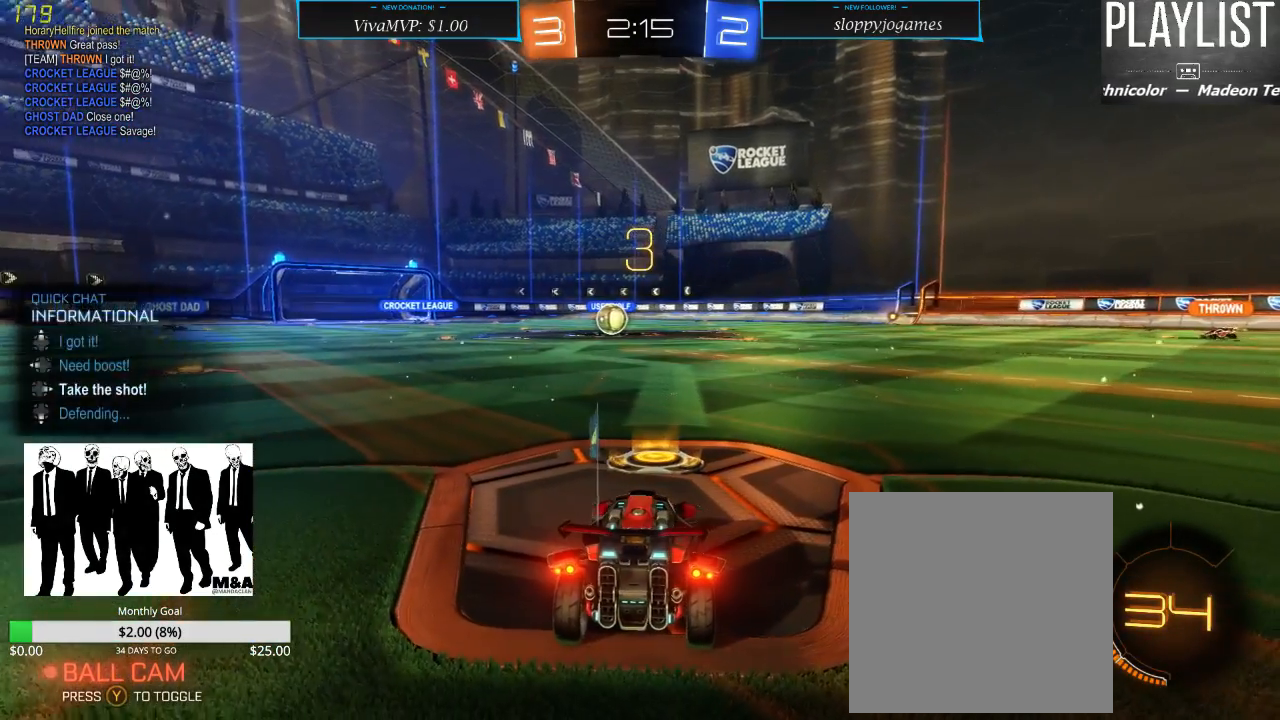
{"buttons": [], "left_stick": "center", "right_stick": "center", "events": [[100, "DPAD_RIGHT", "up"]]}
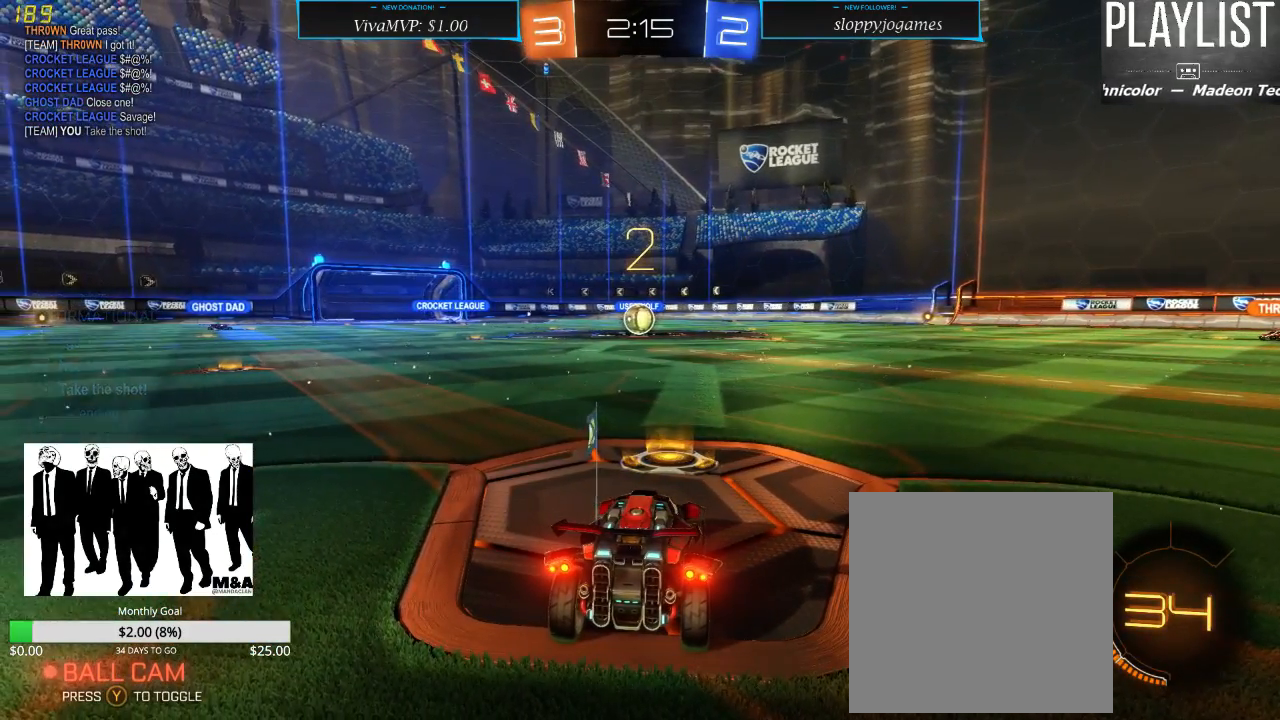
{"buttons": [], "left_stick": "center", "right_stick": "center", "events": []}
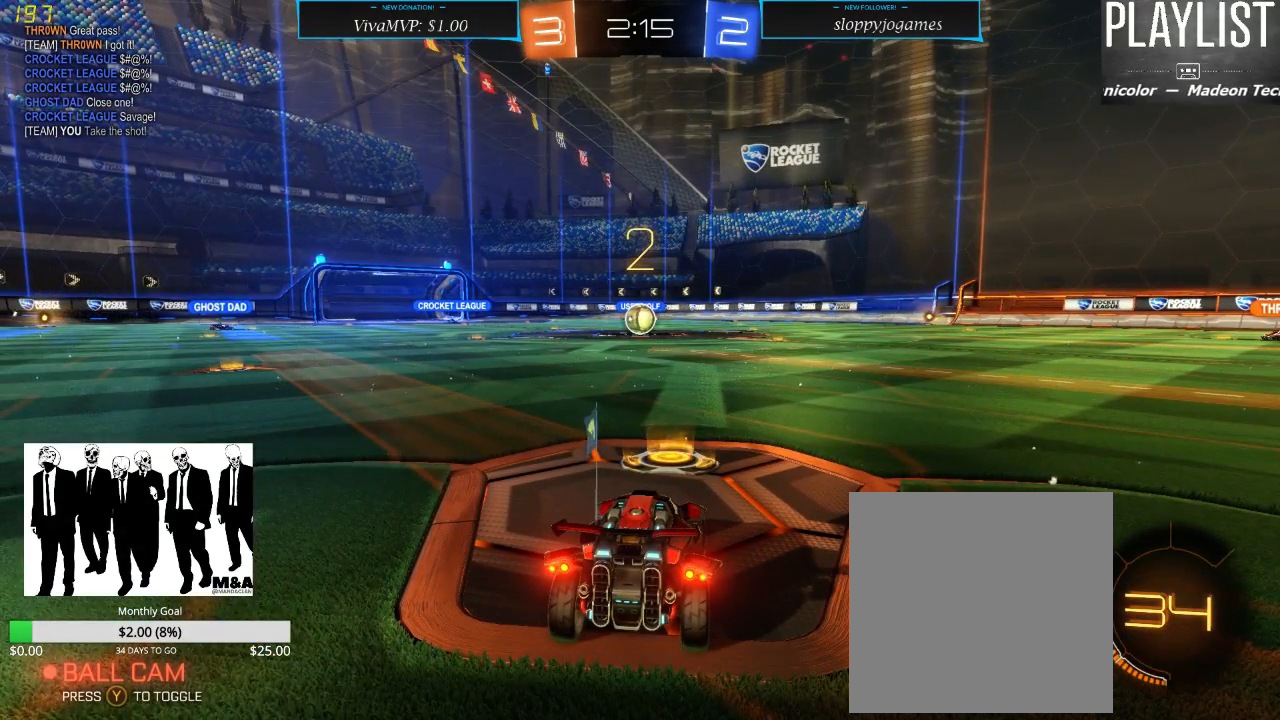
{"buttons": [], "left_stick": "center", "right_stick": "center", "events": []}
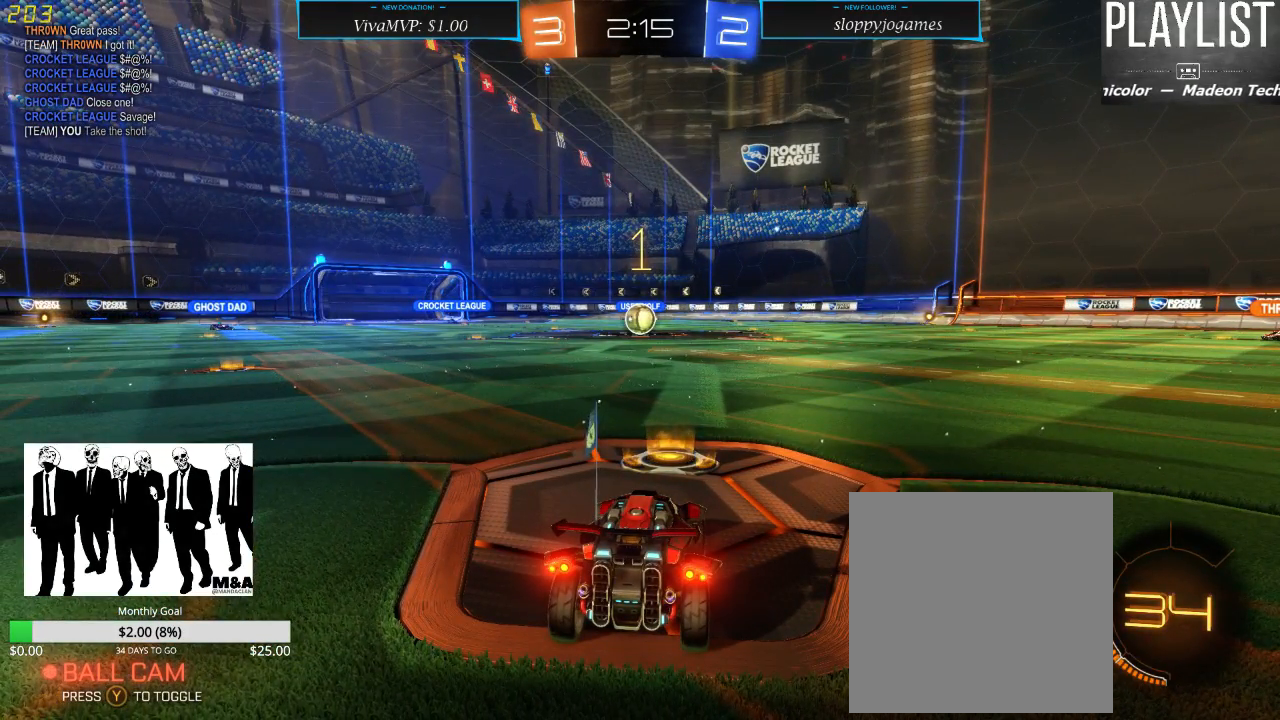
{"buttons": ["R2"], "left_stick": "center", "right_stick": "center", "events": [[183, "R2", "down"]]}
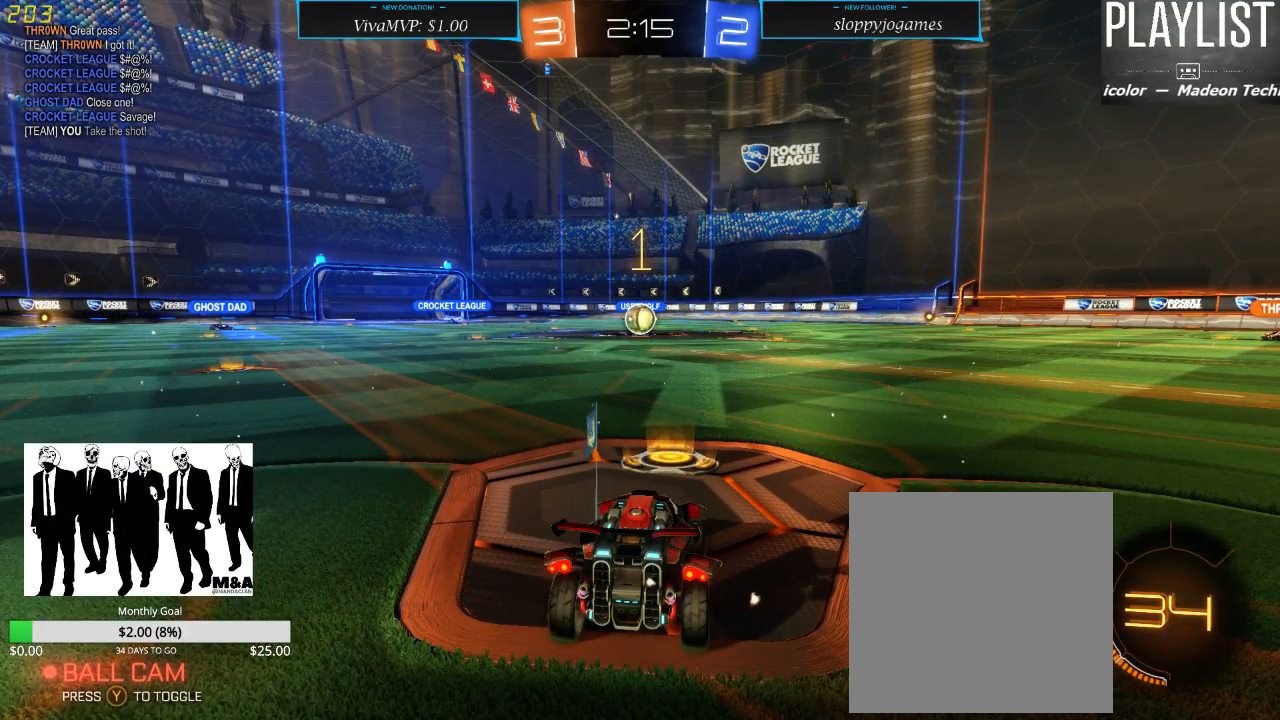
{"buttons": ["R2"], "left_stick": "center", "right_stick": "center", "events": []}
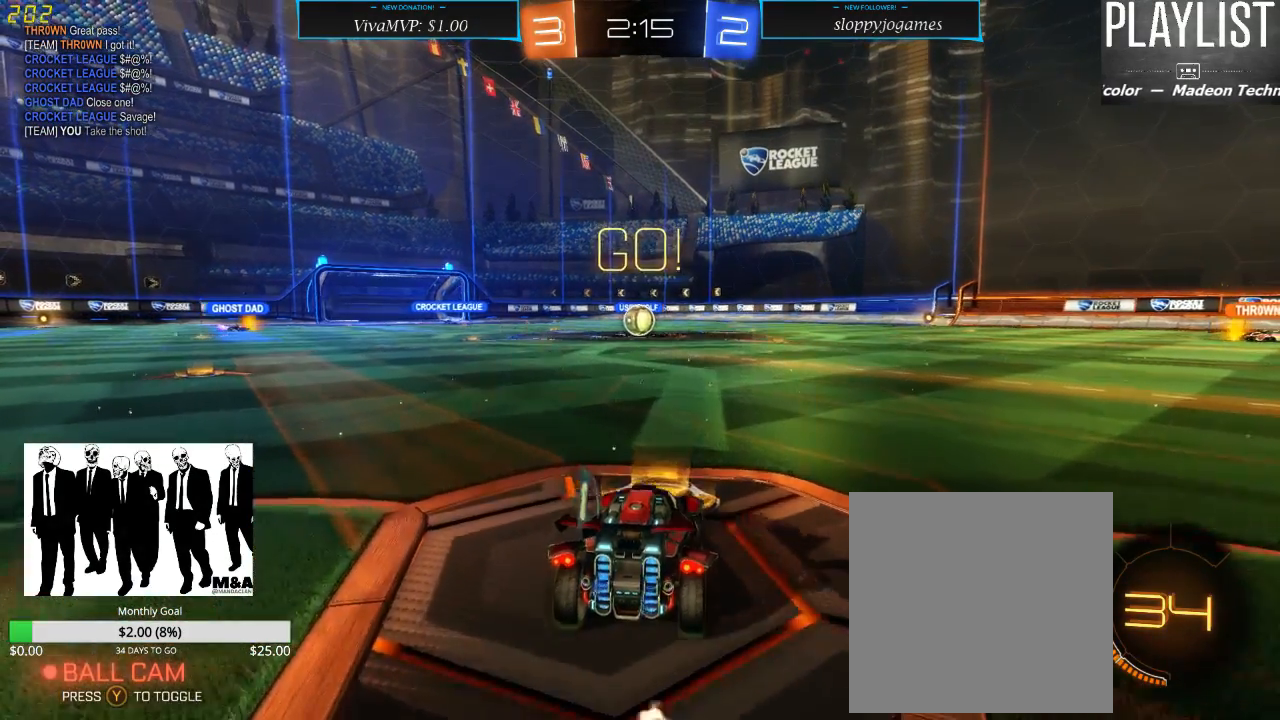
{"buttons": ["R2"], "left_stick": "right", "right_stick": "center", "events": [[33, "left_stick", "right"]]}
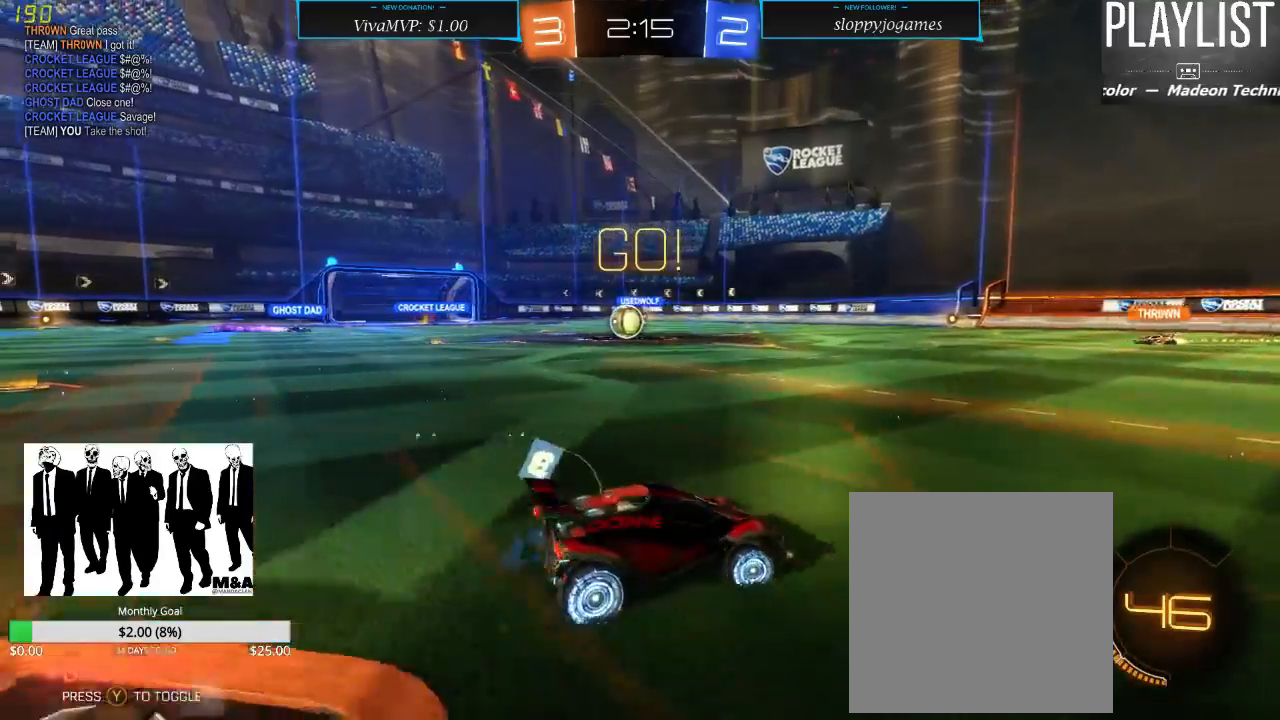
{"buttons": ["R2"], "left_stick": "right", "right_stick": "center", "events": []}
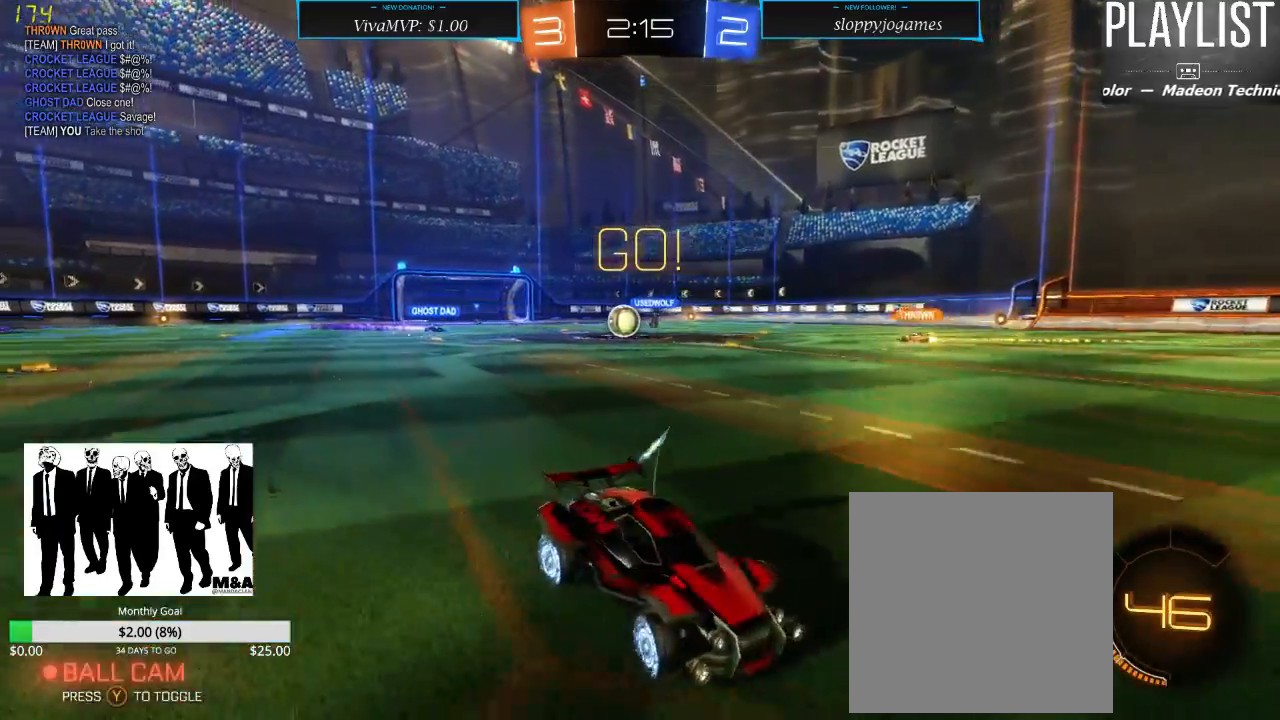
{"buttons": ["X", "R2"], "left_stick": "left", "right_stick": "center", "events": [[83, "left_stick", "center"], [133, "left_stick", "left"], [250, "X", "down"]]}
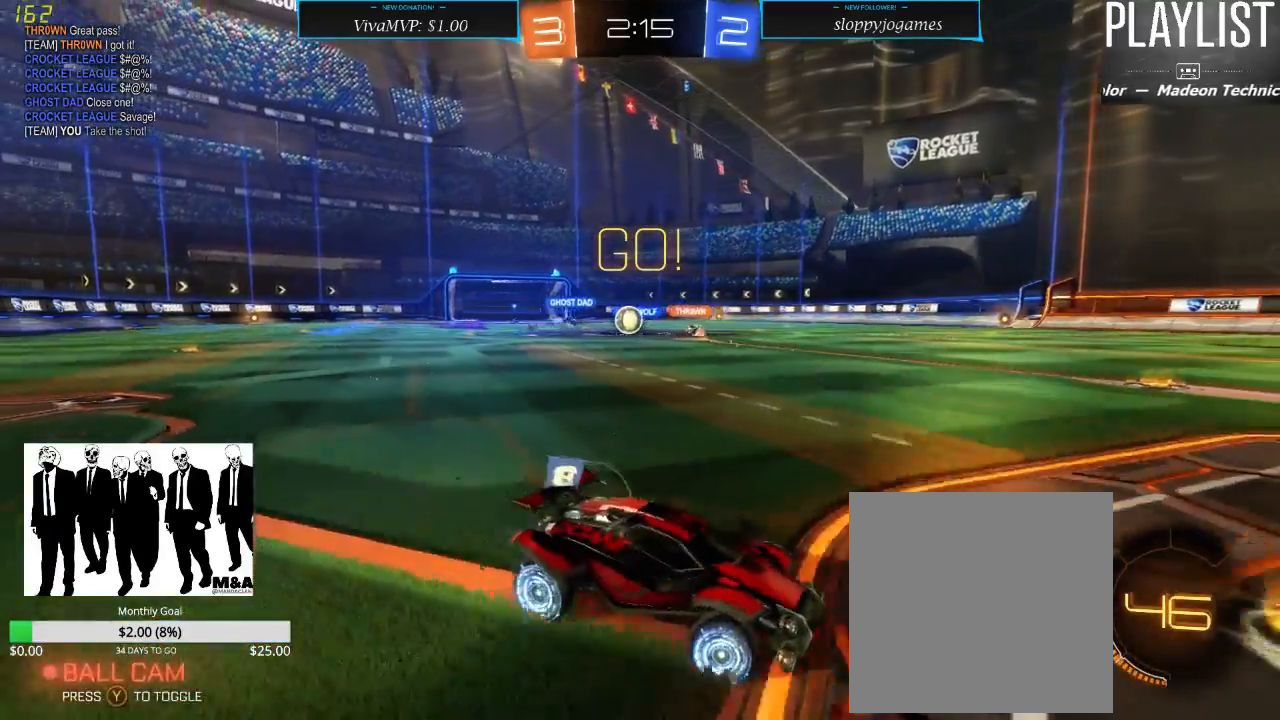
{"buttons": ["R2"], "left_stick": "left", "right_stick": "center", "events": [[67, "X", "up"]]}
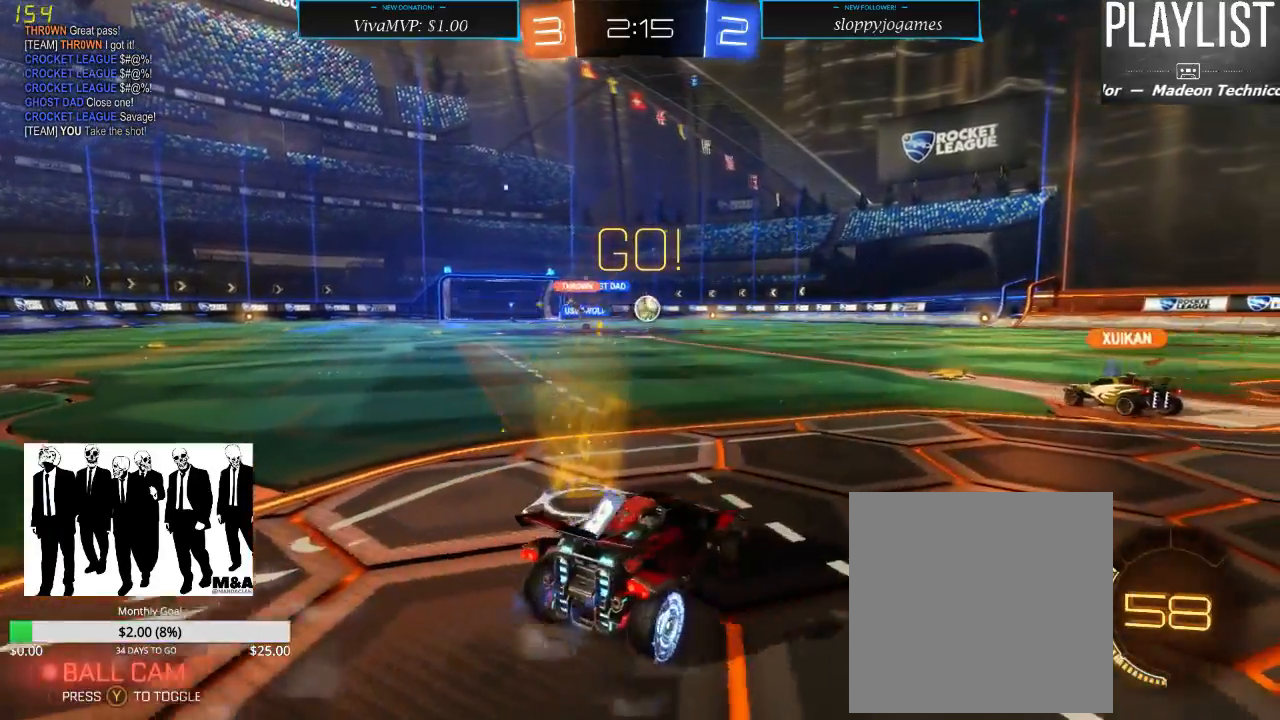
{"buttons": ["R2"], "left_stick": "right", "right_stick": "center", "events": [[100, "left_stick", "center"], [233, "left_stick", "right"]]}
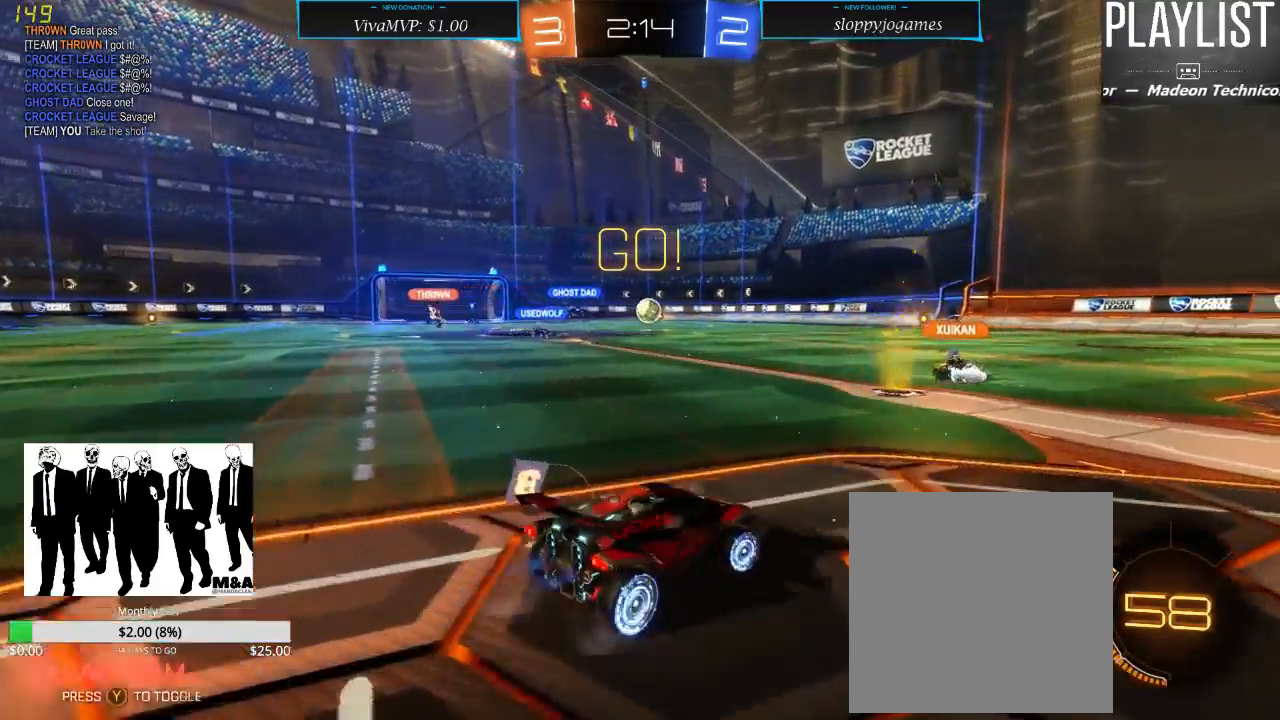
{"buttons": ["R2"], "left_stick": "right", "right_stick": "center", "events": []}
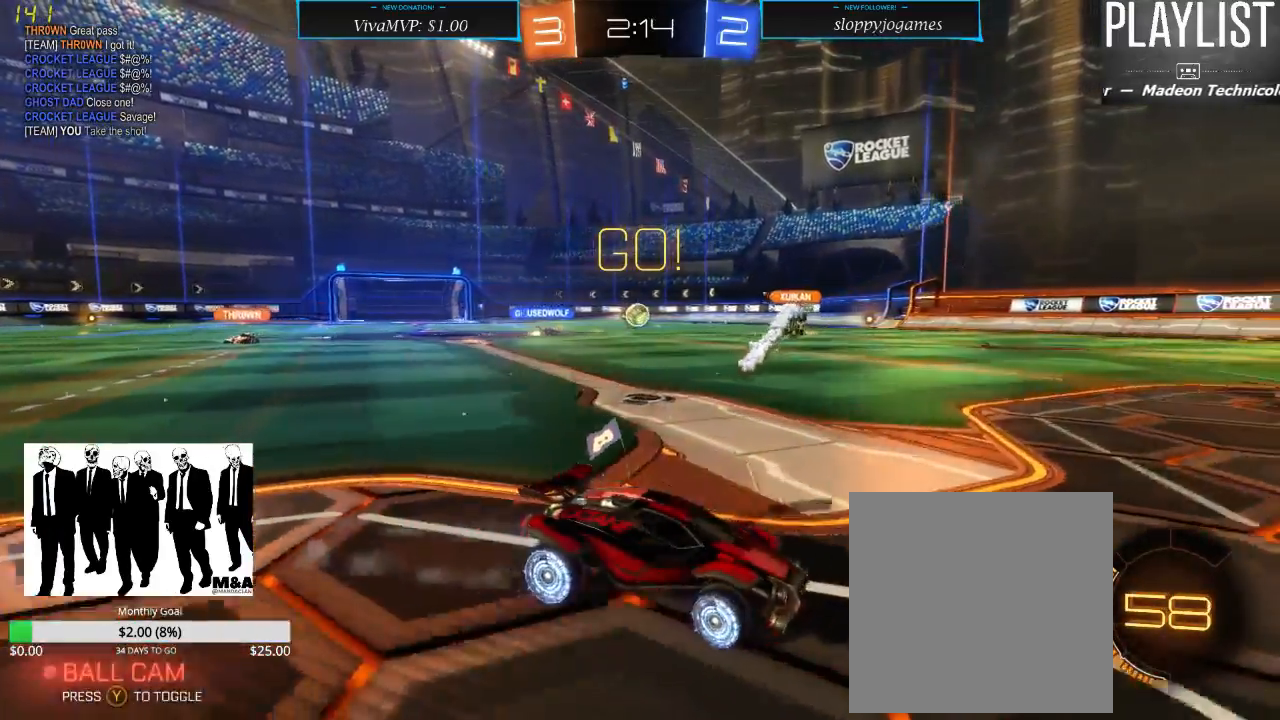
{"buttons": ["R2"], "left_stick": "left", "right_stick": "center", "events": [[117, "left_stick", "center"], [183, "left_stick", "left"], [367, "Y", "down"], [467, "Y", "up"]]}
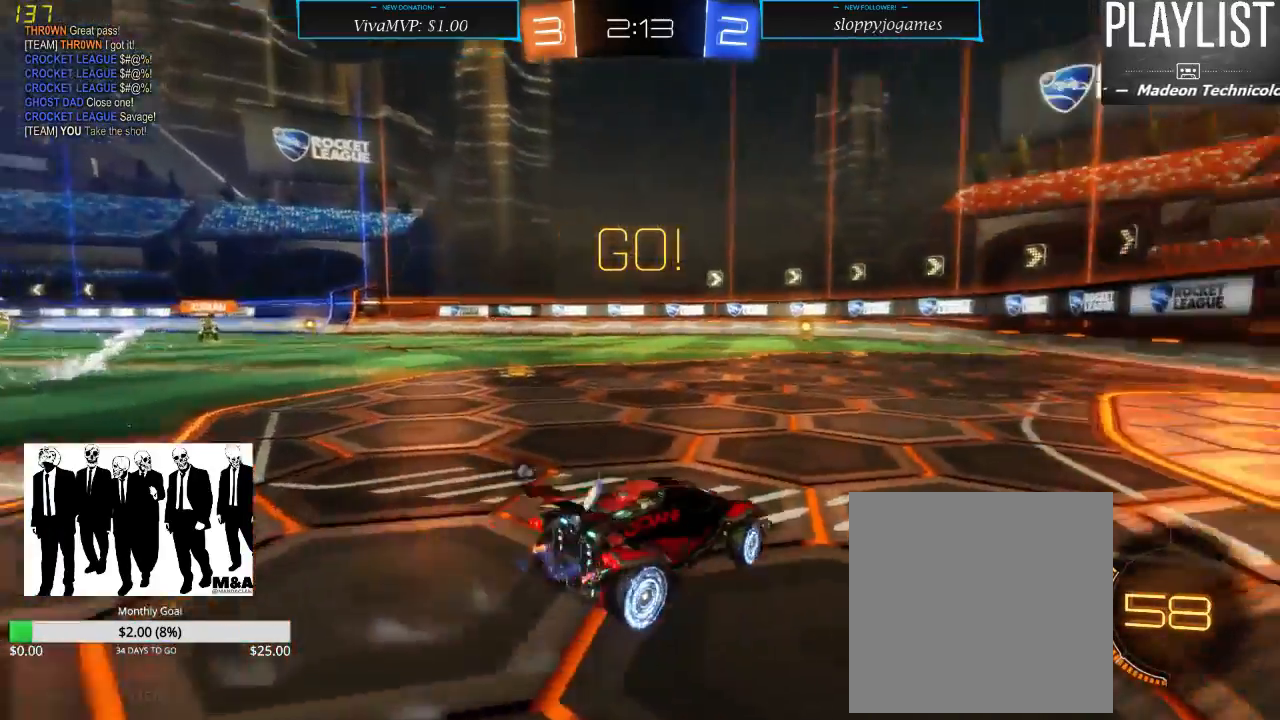
{"buttons": ["R1", "R2"], "left_stick": "center", "right_stick": "center", "events": [[83, "left_stick", "center"], [217, "R1", "down"]]}
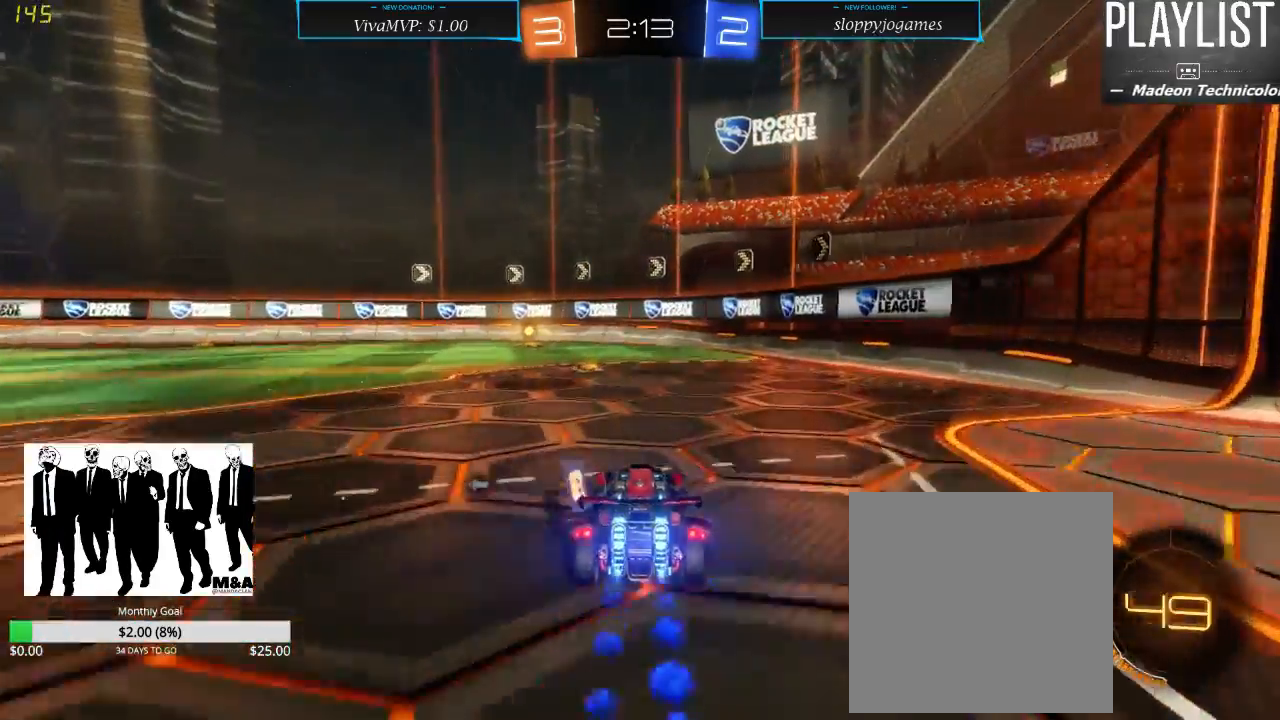
{"buttons": ["R1", "R2"], "left_stick": "center", "right_stick": "center", "events": [[217, "left_stick", "left"], [400, "left_stick", "center"]]}
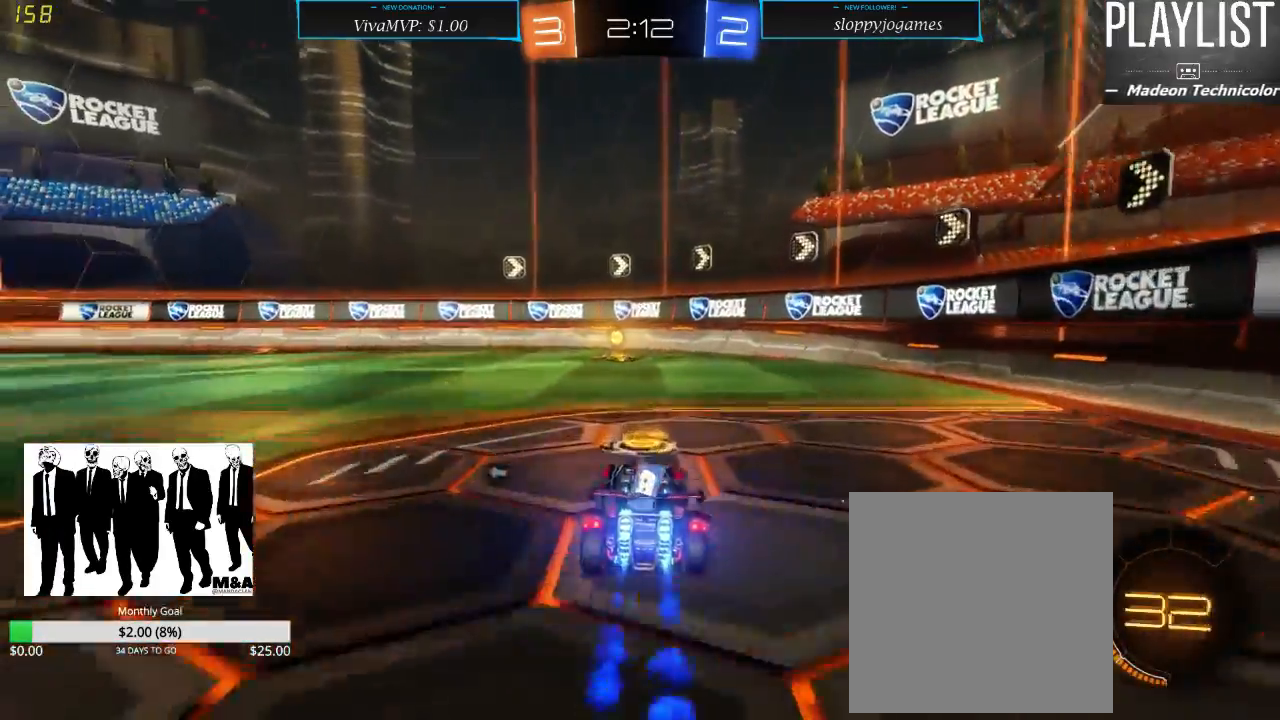
{"buttons": ["R2"], "left_stick": "center", "right_stick": "center", "events": [[333, "Y", "down"], [367, "R1", "up"], [467, "Y", "up"]]}
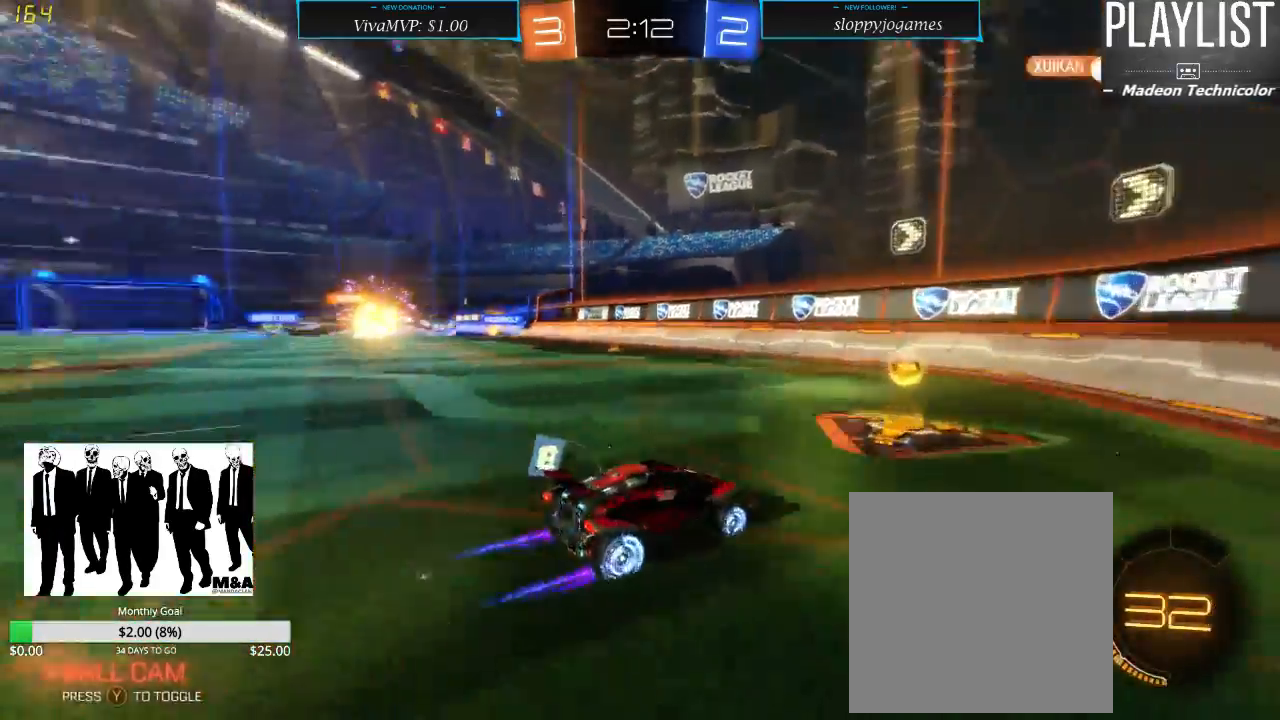
{"buttons": ["R2"], "left_stick": "left", "right_stick": "center", "events": [[17, "left_stick", "left"], [117, "X", "down"], [200, "X", "up"]]}
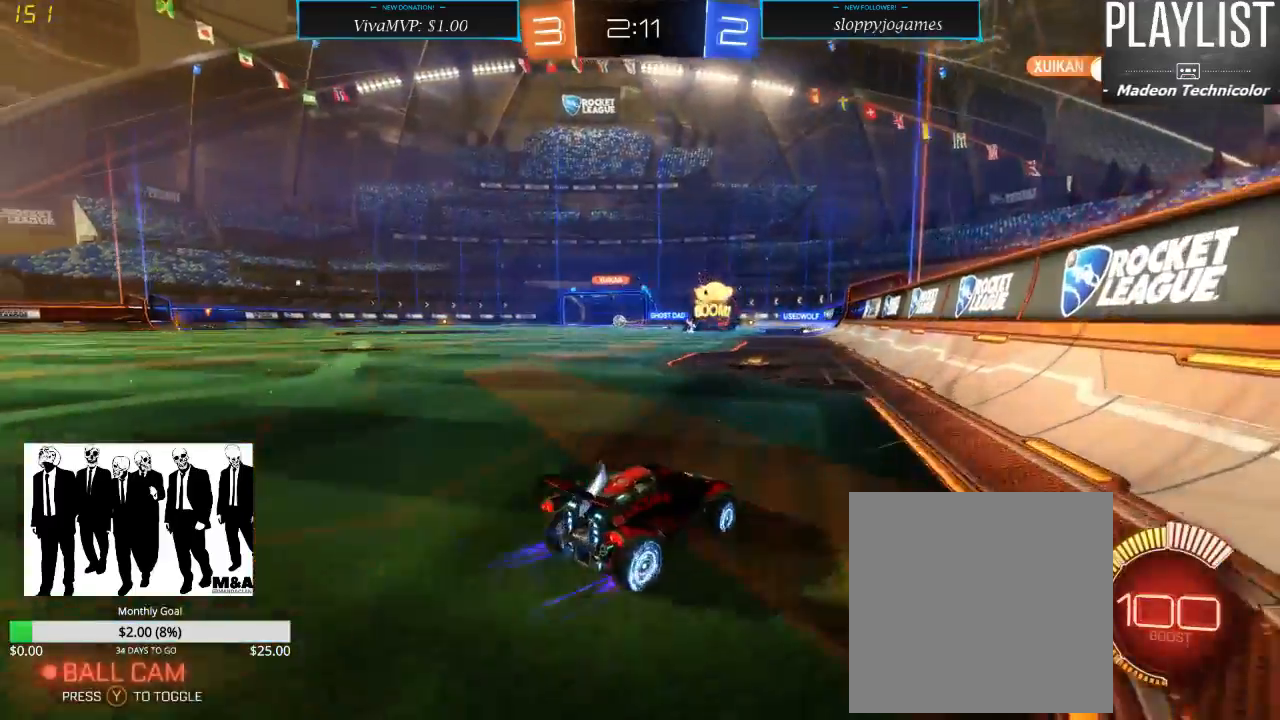
{"buttons": ["R2"], "left_stick": "left", "right_stick": "center", "events": [[350, "left_stick", "center"], [483, "left_stick", "left"]]}
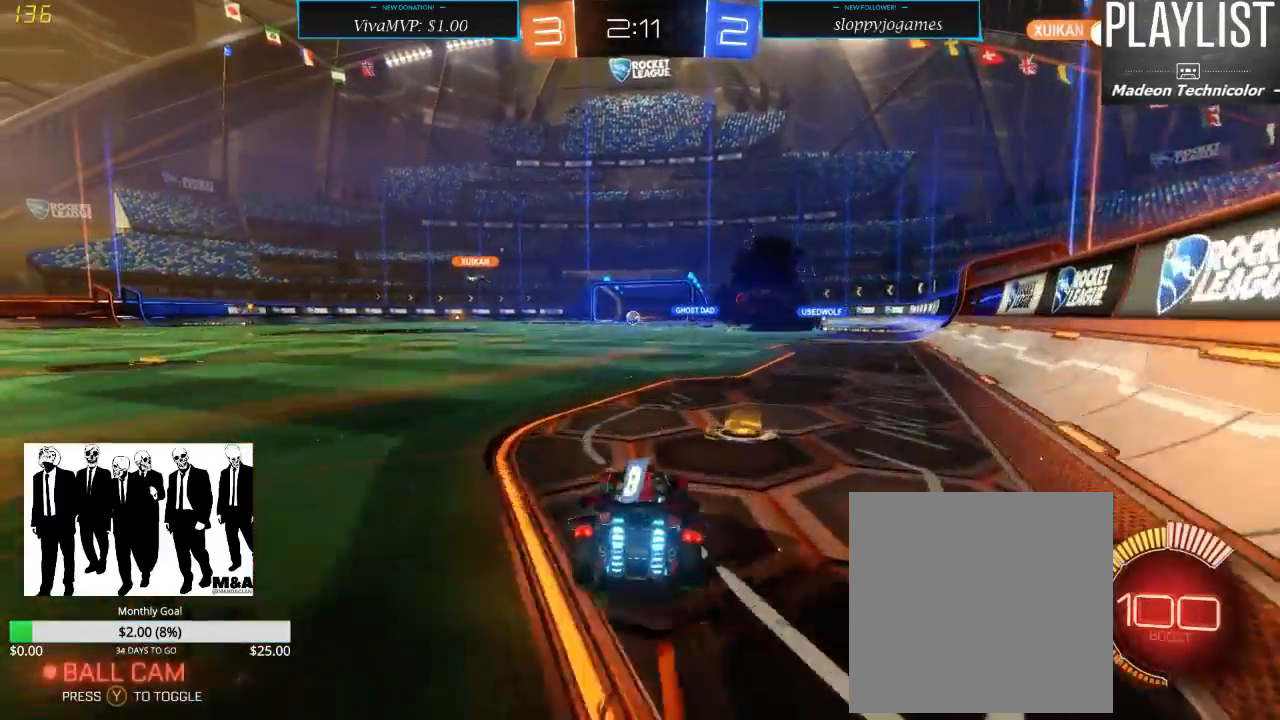
{"buttons": ["A", "R1", "R2"], "left_stick": "up", "right_stick": "center", "events": [[200, "R1", "down"], [400, "A", "down"], [433, "left_stick", "up"]]}
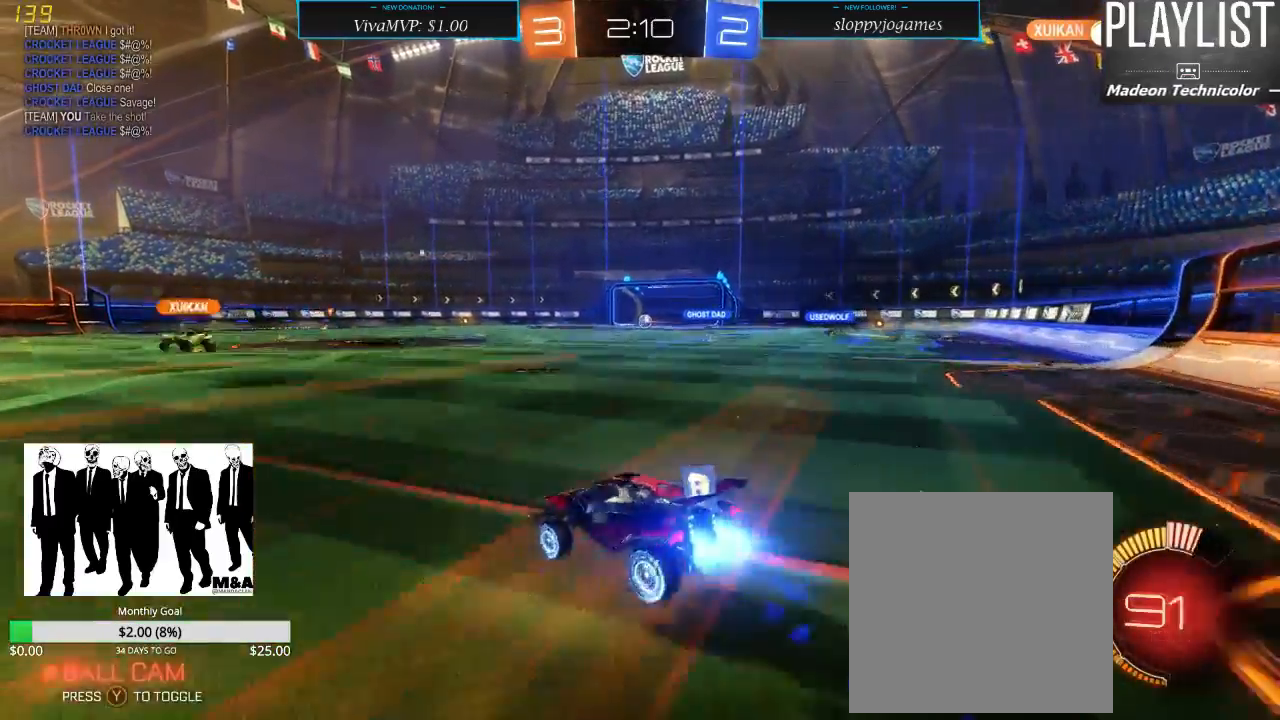
{"buttons": ["R2"], "left_stick": "center", "right_stick": "center", "events": [[17, "A", "up"], [50, "A", "down"], [133, "A", "up"], [233, "R1", "up"], [333, "left_stick", "center"]]}
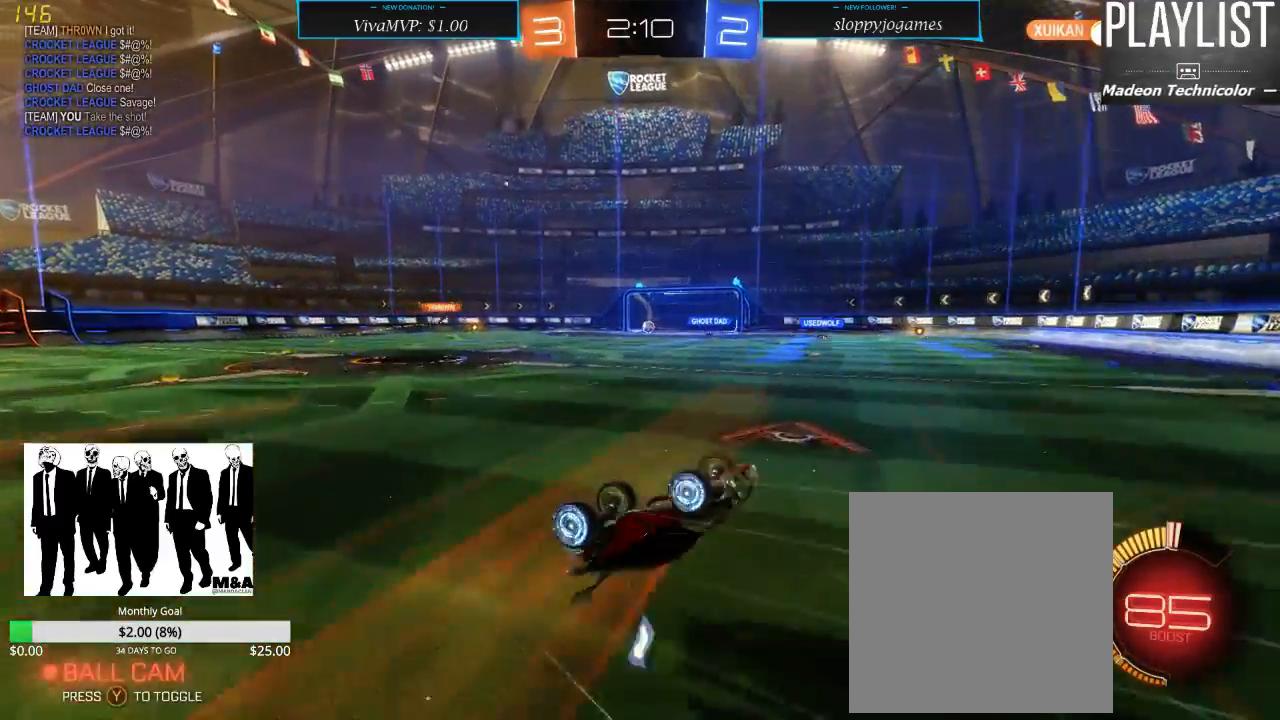
{"buttons": ["R2"], "left_stick": "center", "right_stick": "center", "events": []}
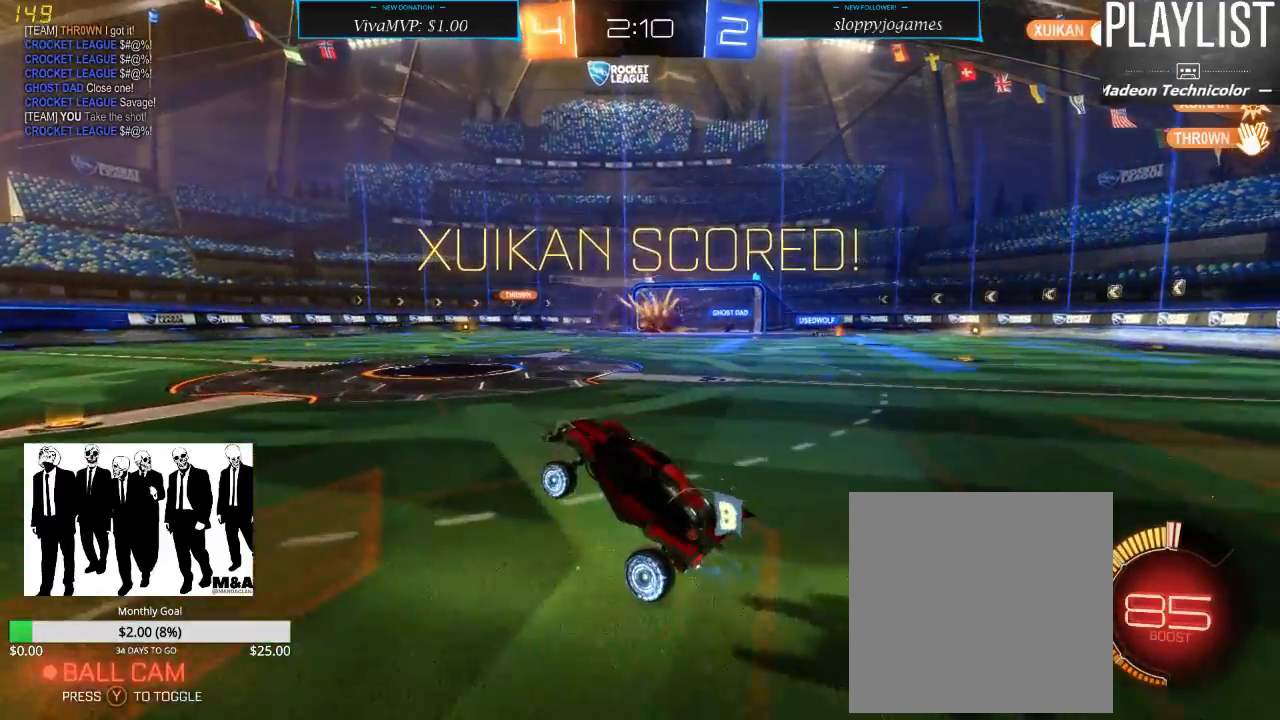
{"buttons": ["R2", "DPAD_UP"], "left_stick": "center", "right_stick": "center", "events": [[250, "DPAD_LEFT", "down"], [417, "DPAD_LEFT", "up"], [500, "DPAD_UP", "down"]]}
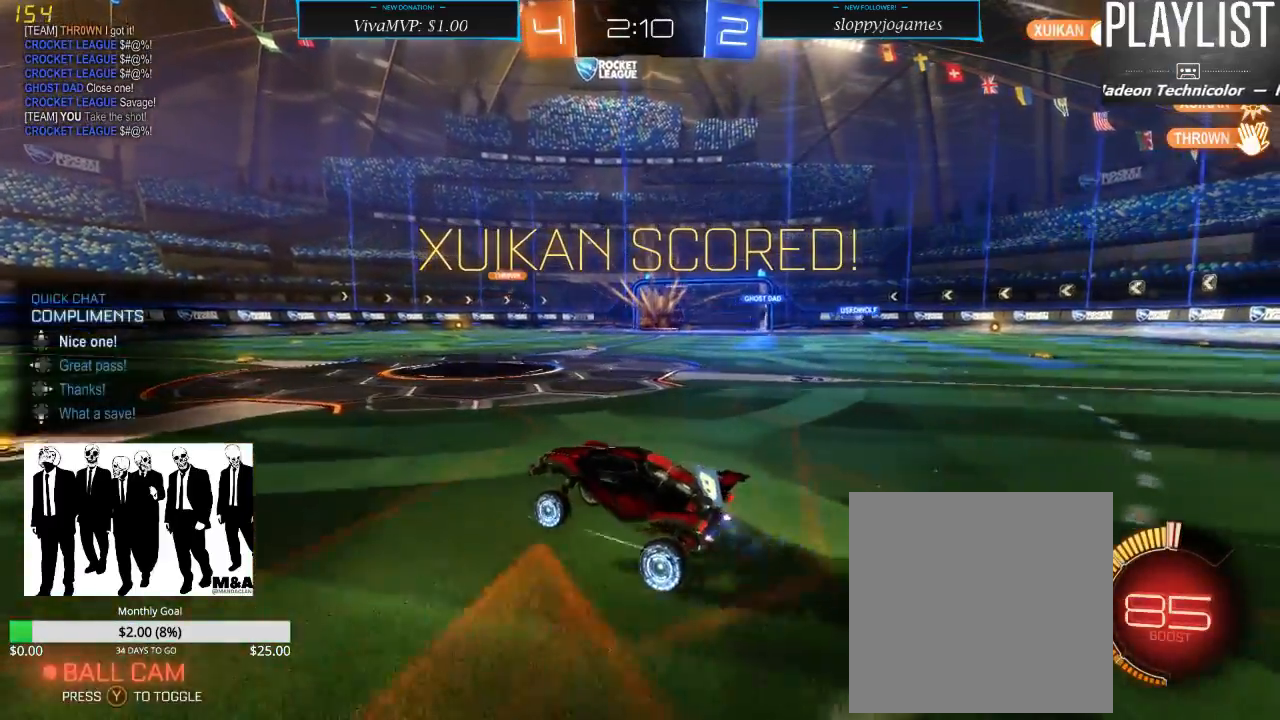
{"buttons": ["R2"], "left_stick": "center", "right_stick": "center", "events": [[167, "DPAD_UP", "up"]]}
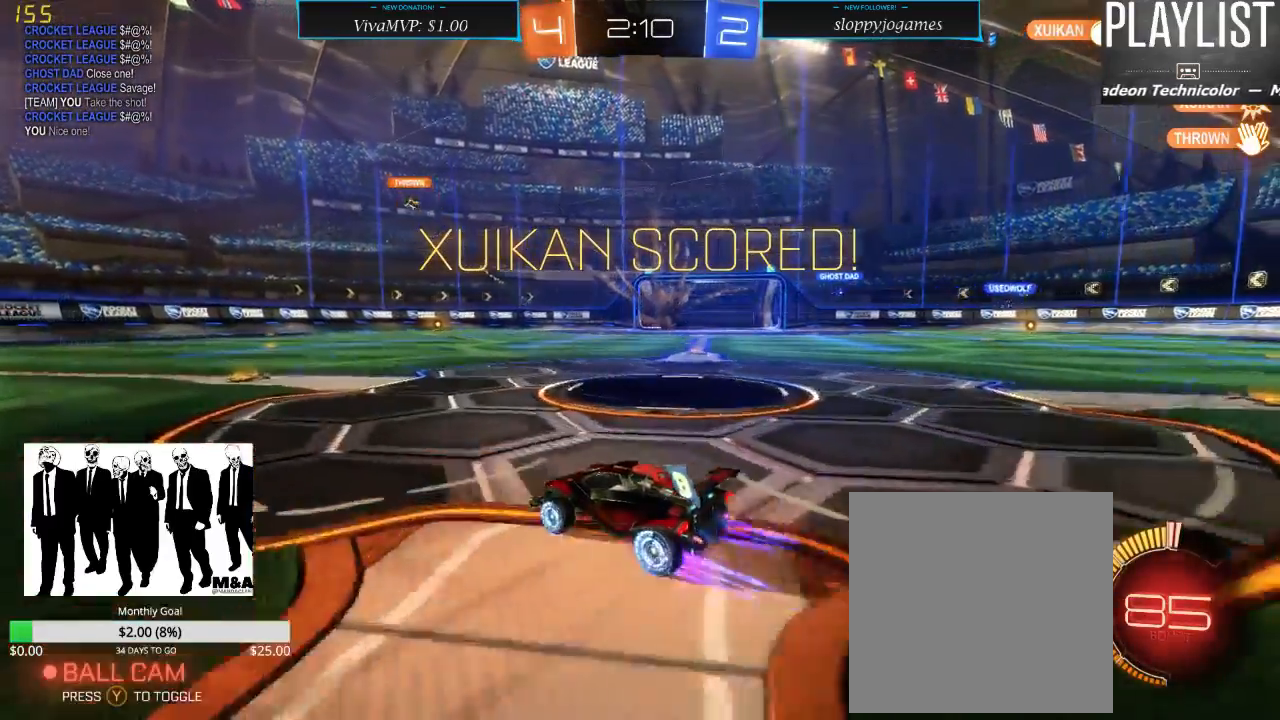
{"buttons": [], "left_stick": "center", "right_stick": "center", "events": [[333, "R2", "up"]]}